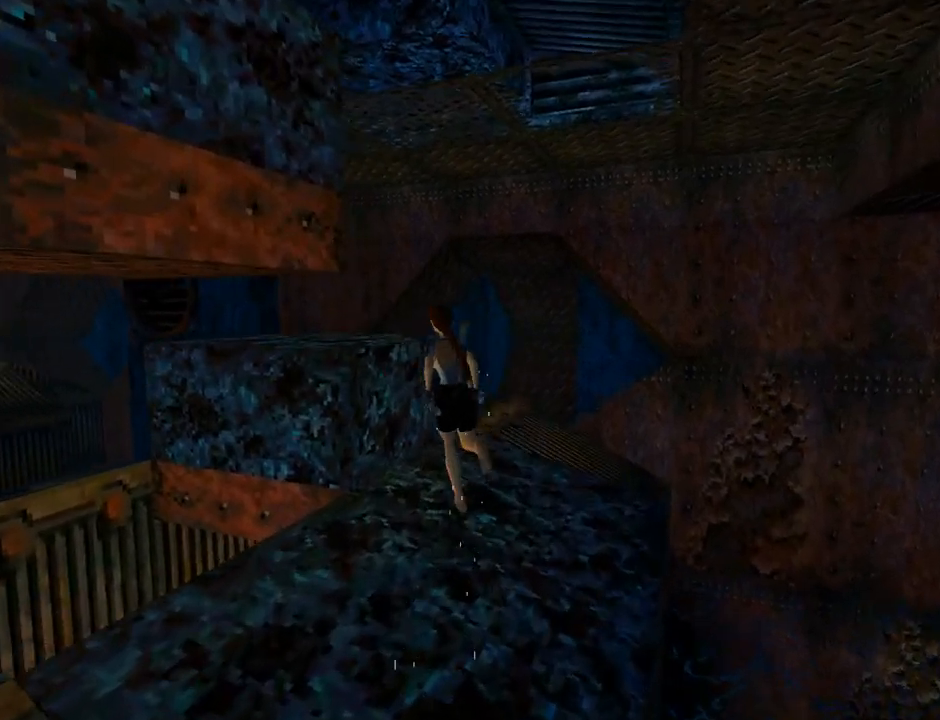
Gameplay with a controller (PlayStation layout); each line is a JSON object with the inputs held at the frame after it. "events" lists button and stick changes between this image and that frame as [ms after this image, input, new state], when the widget could be followed in between. Not read: L2 R1 right_stick.
{"buttons": ["CROSS", "DPAD_UP"], "left_stick": "center", "events": [[67, "CROSS", "down"], [467, "DPAD_LEFT", "up"]]}
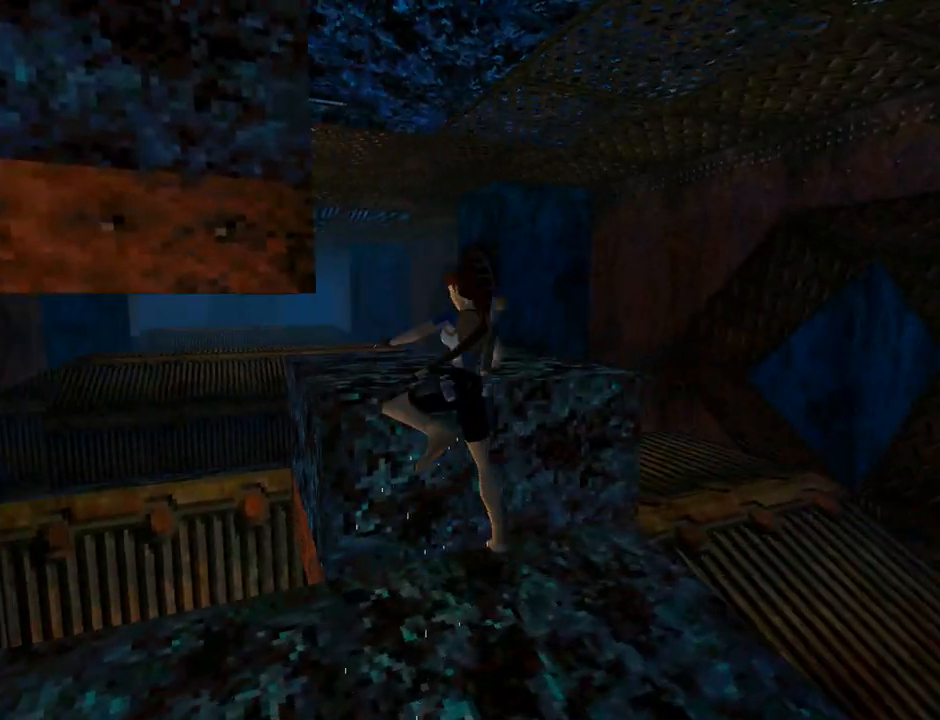
{"buttons": ["DPAD_LEFT"], "left_stick": "center", "events": [[200, "DPAD_UP", "up"], [233, "CROSS", "up"], [300, "DPAD_LEFT", "down"]]}
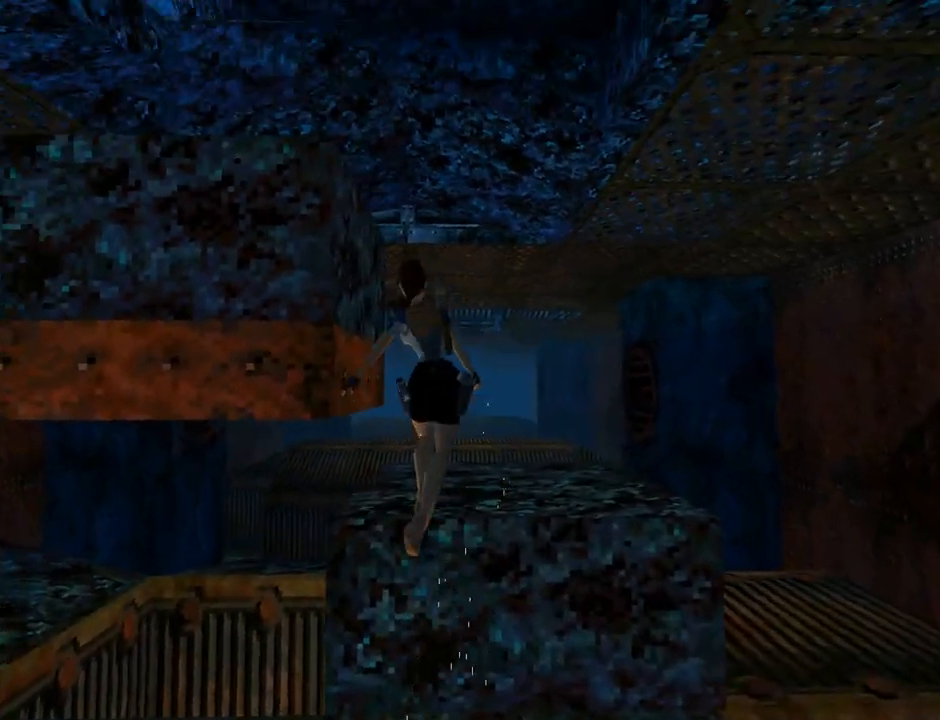
{"buttons": ["DPAD_LEFT"], "left_stick": "center", "events": []}
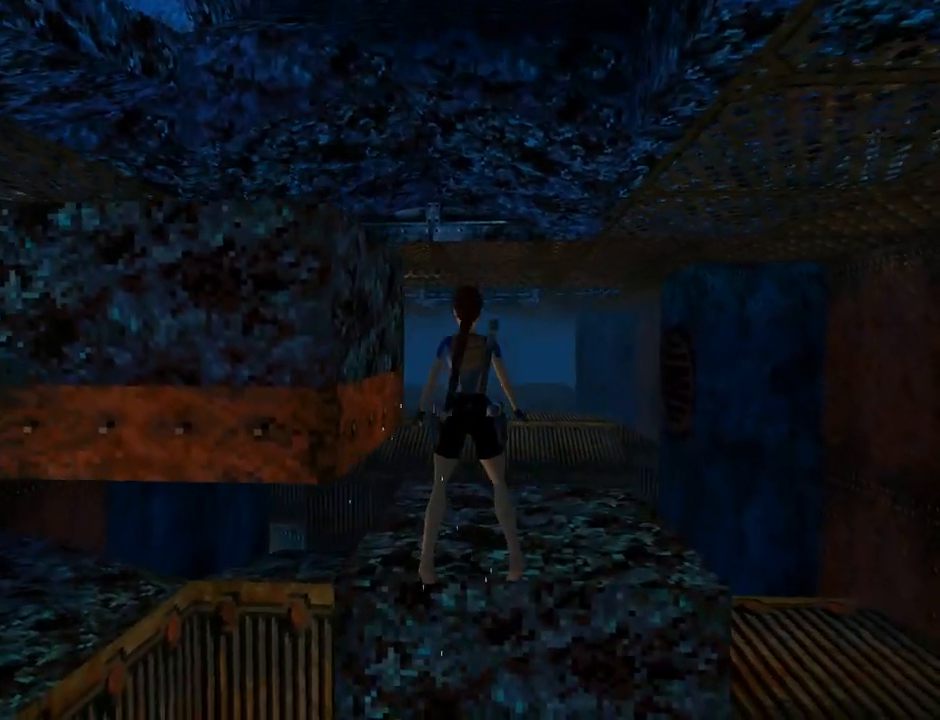
{"buttons": ["DPAD_LEFT"], "left_stick": "center", "events": [[67, "DPAD_UP", "down"], [200, "DPAD_UP", "up"]]}
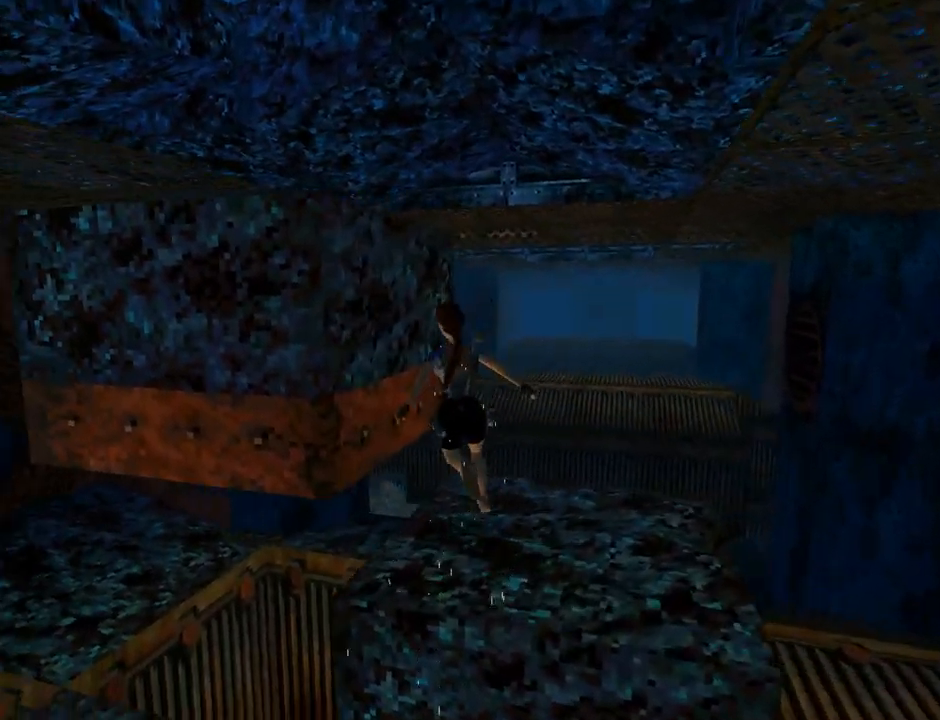
{"buttons": ["SQUARE"], "left_stick": "center", "events": [[367, "DPAD_LEFT", "up"], [500, "SQUARE", "down"]]}
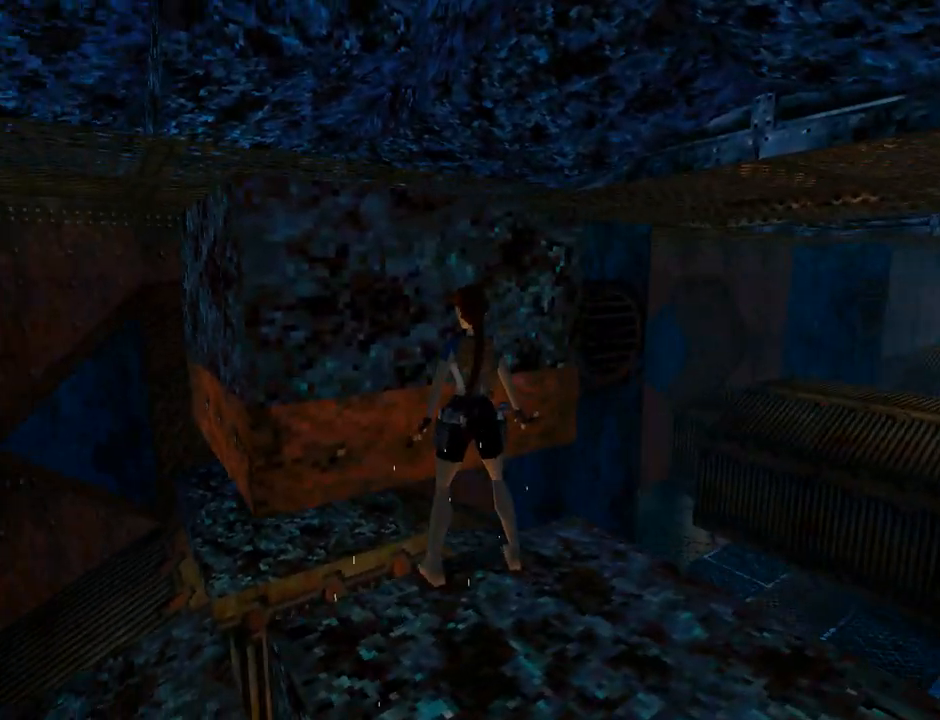
{"buttons": ["CROSS"], "left_stick": "center", "events": [[167, "SQUARE", "up"], [233, "CROSS", "down"]]}
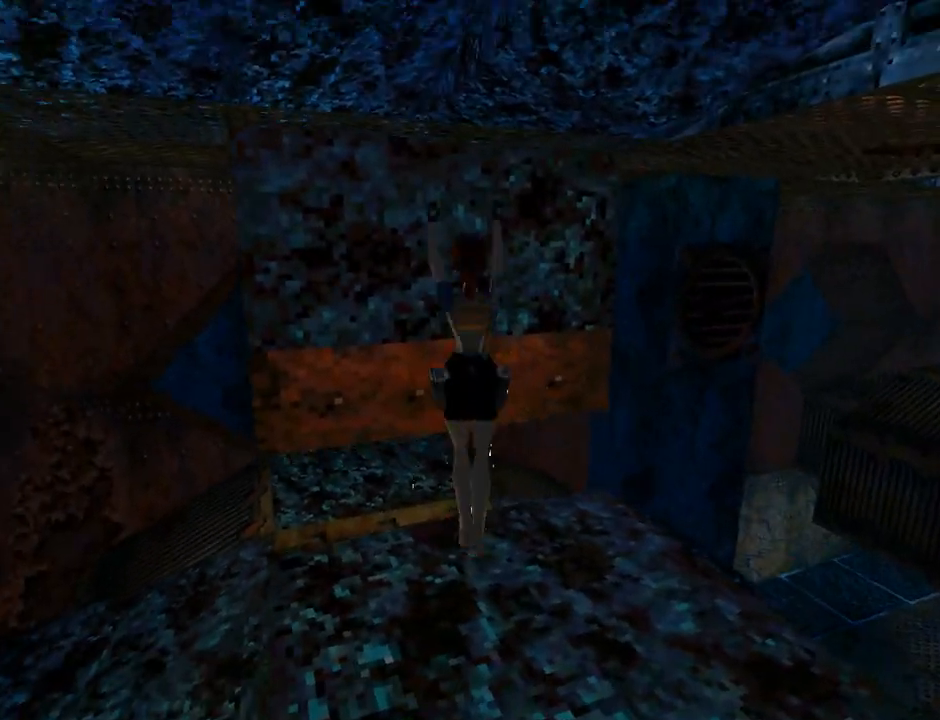
{"buttons": ["CROSS"], "left_stick": "center", "events": [[167, "DPAD_UP", "down"], [500, "DPAD_UP", "up"]]}
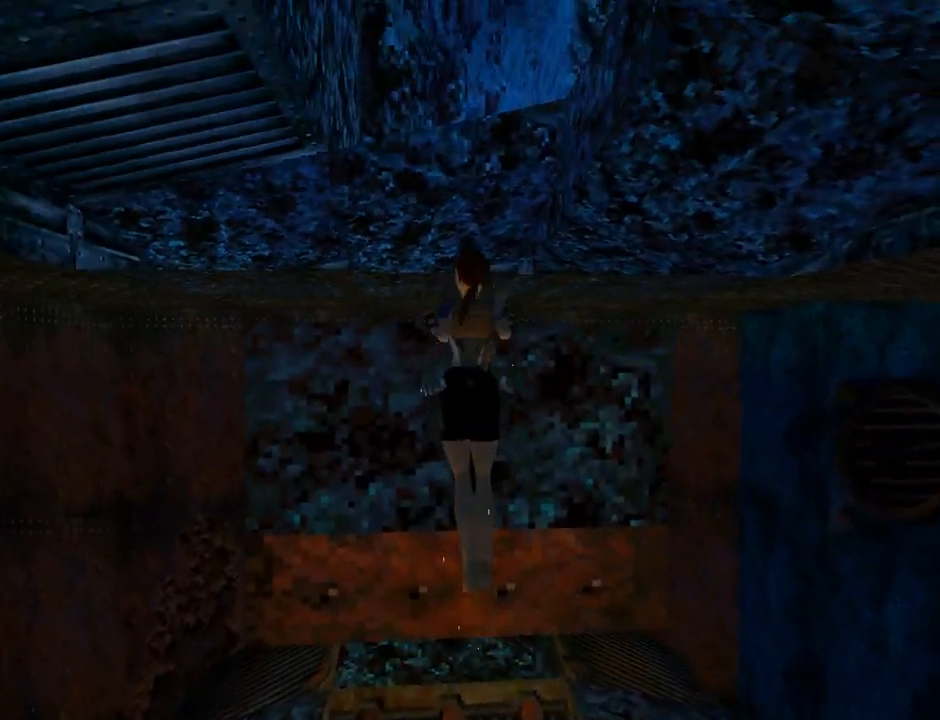
{"buttons": [], "left_stick": "center", "events": [[167, "CROSS", "up"]]}
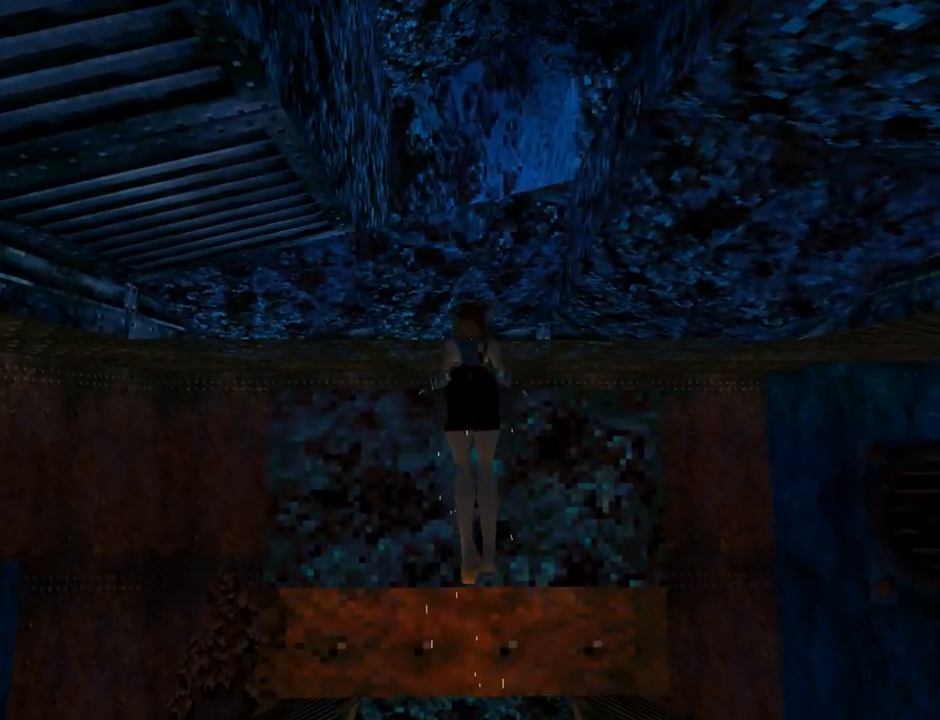
{"buttons": [], "left_stick": "center", "events": []}
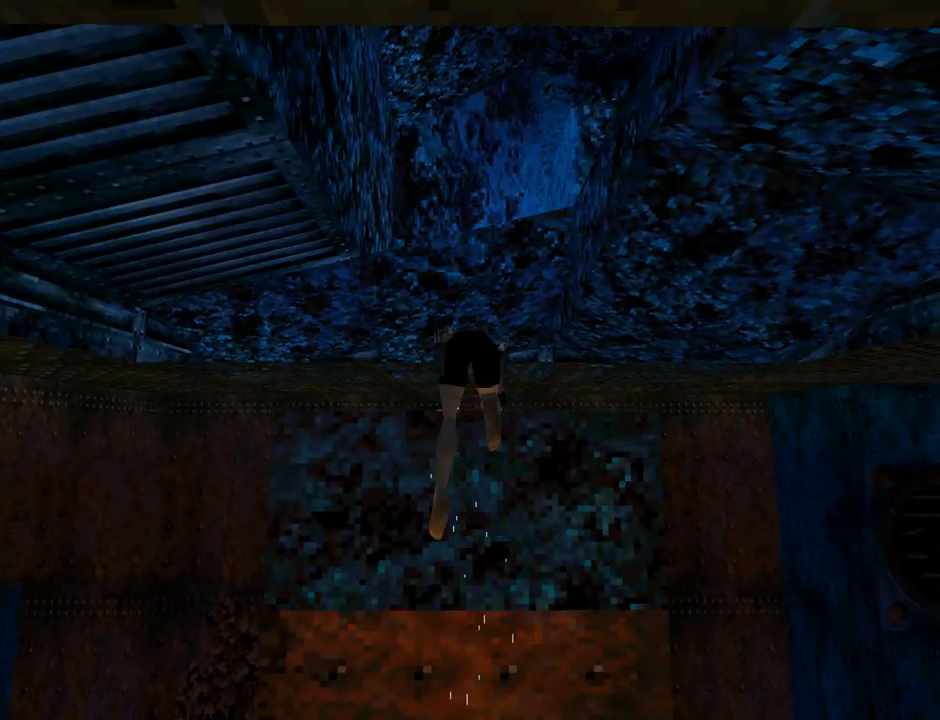
{"buttons": [], "left_stick": "center", "events": []}
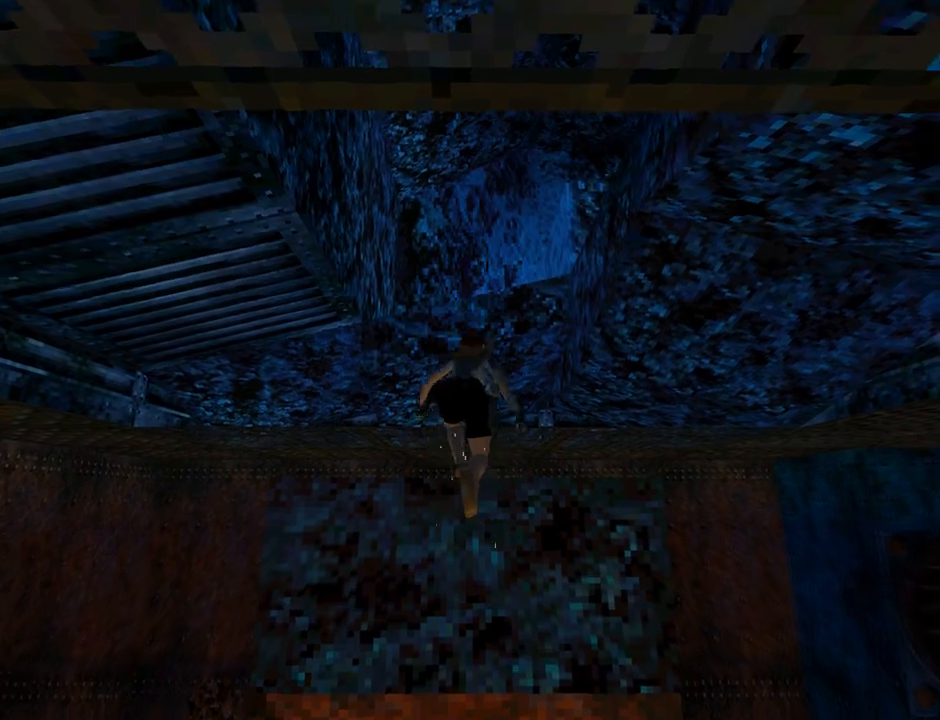
{"buttons": ["L1"], "left_stick": "center", "events": [[300, "L1", "down"]]}
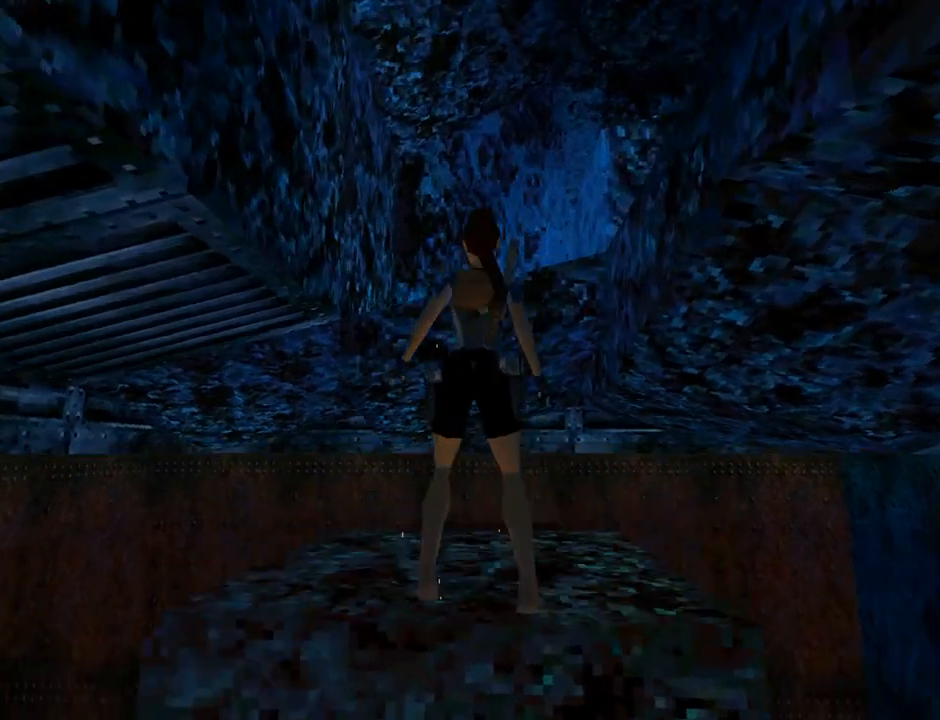
{"buttons": [], "left_stick": "center", "events": [[100, "DPAD_UP", "down"], [267, "DPAD_UP", "up"], [500, "L1", "up"]]}
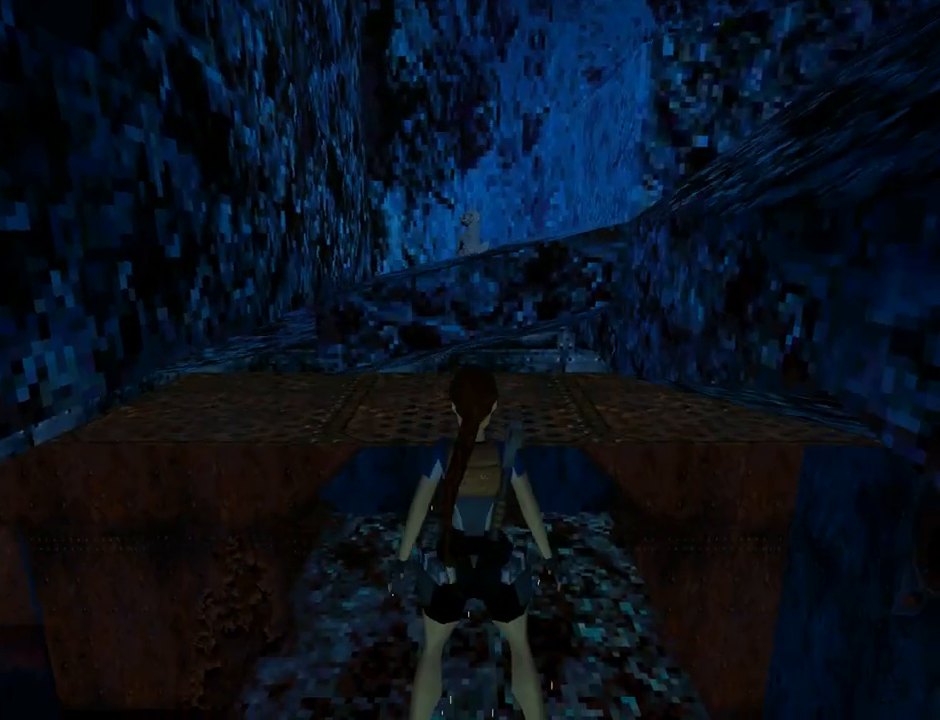
{"buttons": ["SQUARE"], "left_stick": "center", "events": [[33, "DPAD_LEFT", "down"], [400, "DPAD_LEFT", "up"], [433, "SQUARE", "down"]]}
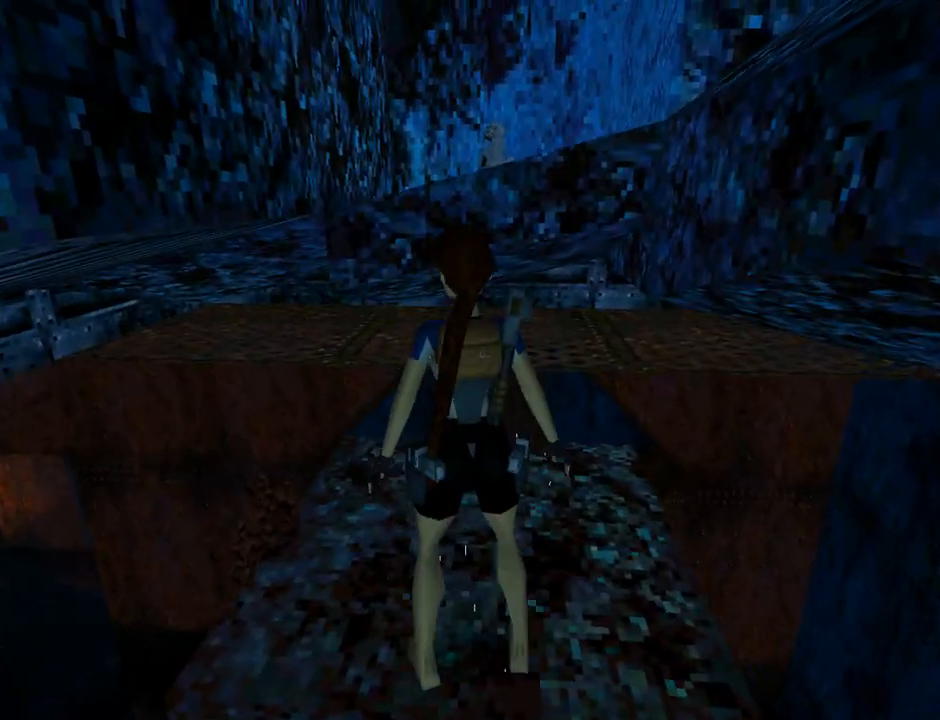
{"buttons": [], "left_stick": "center", "events": [[33, "DPAD_UP", "down"], [200, "DPAD_LEFT", "down"], [267, "SQUARE", "up"], [367, "DPAD_LEFT", "up"], [400, "DPAD_UP", "up"]]}
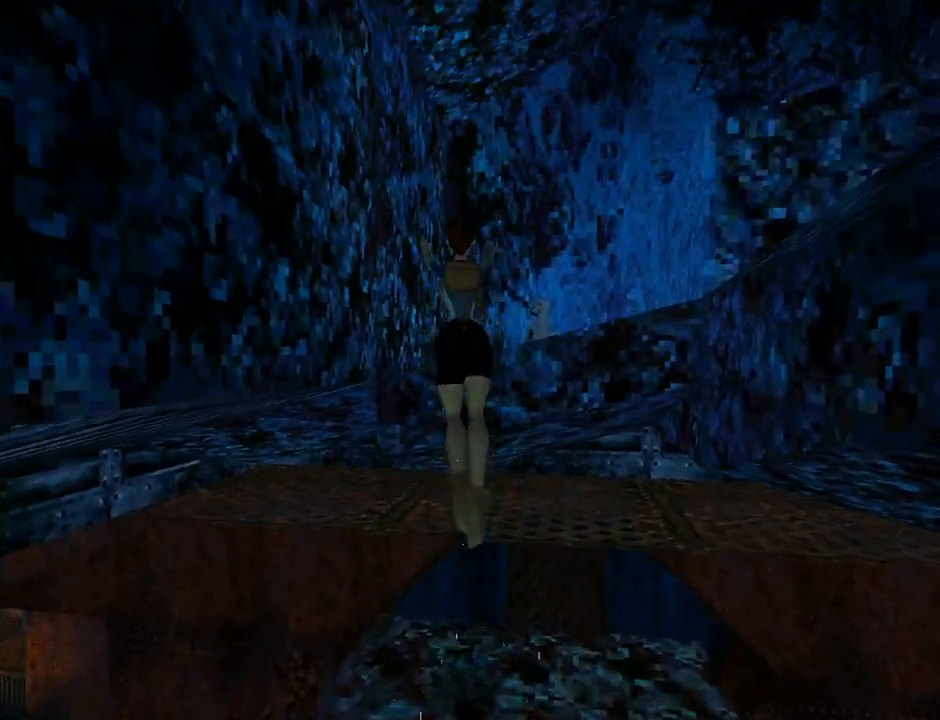
{"buttons": ["DPAD_RIGHT"], "left_stick": "center", "events": [[133, "DPAD_RIGHT", "down"]]}
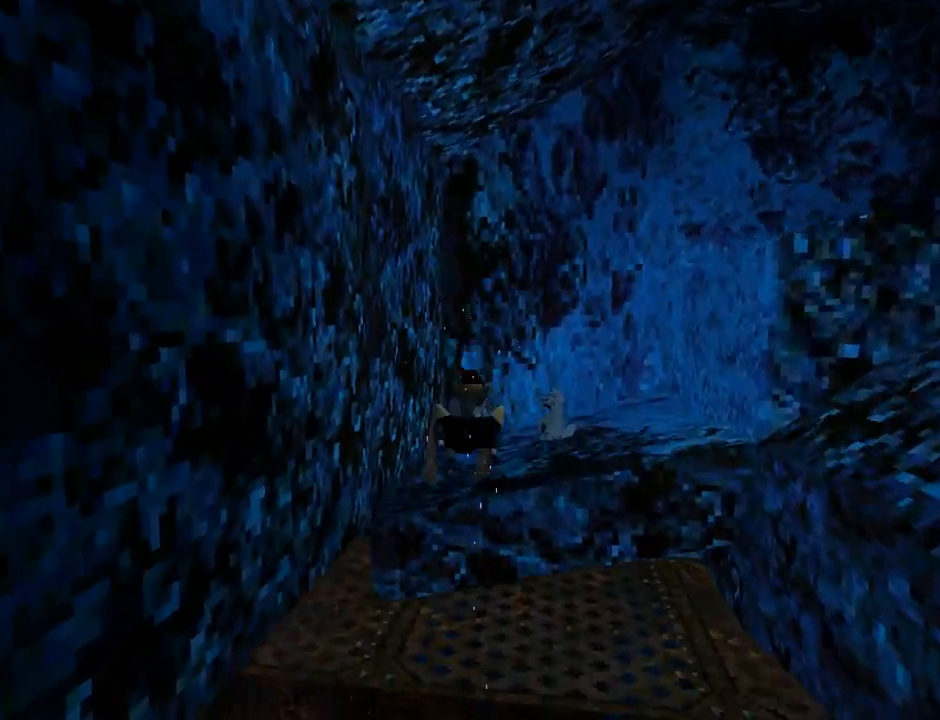
{"buttons": ["DPAD_RIGHT"], "left_stick": "center", "events": []}
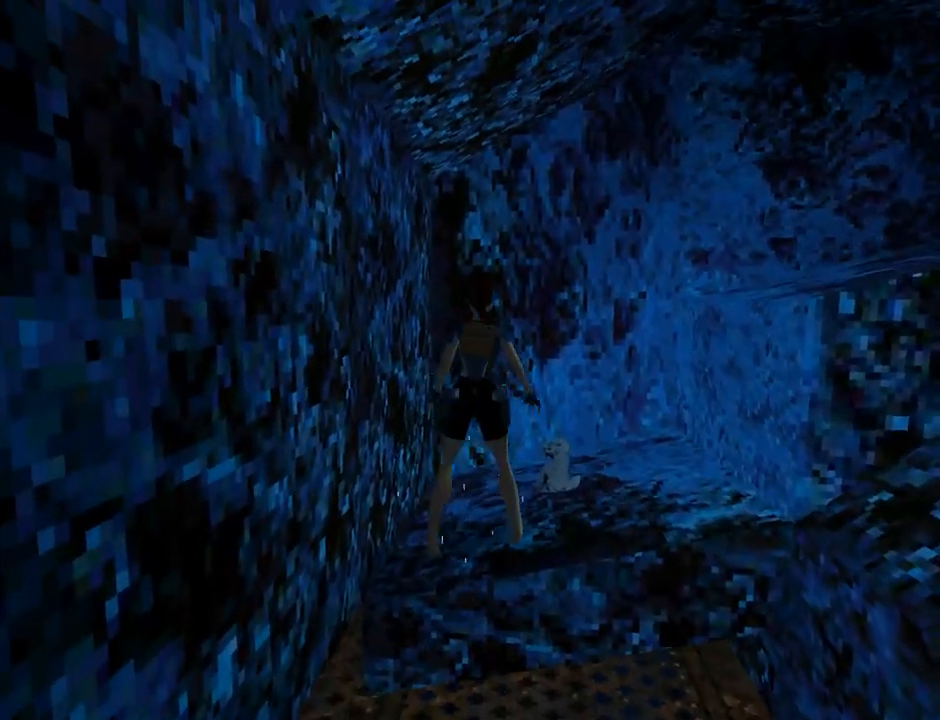
{"buttons": ["DPAD_RIGHT"], "left_stick": "center", "events": []}
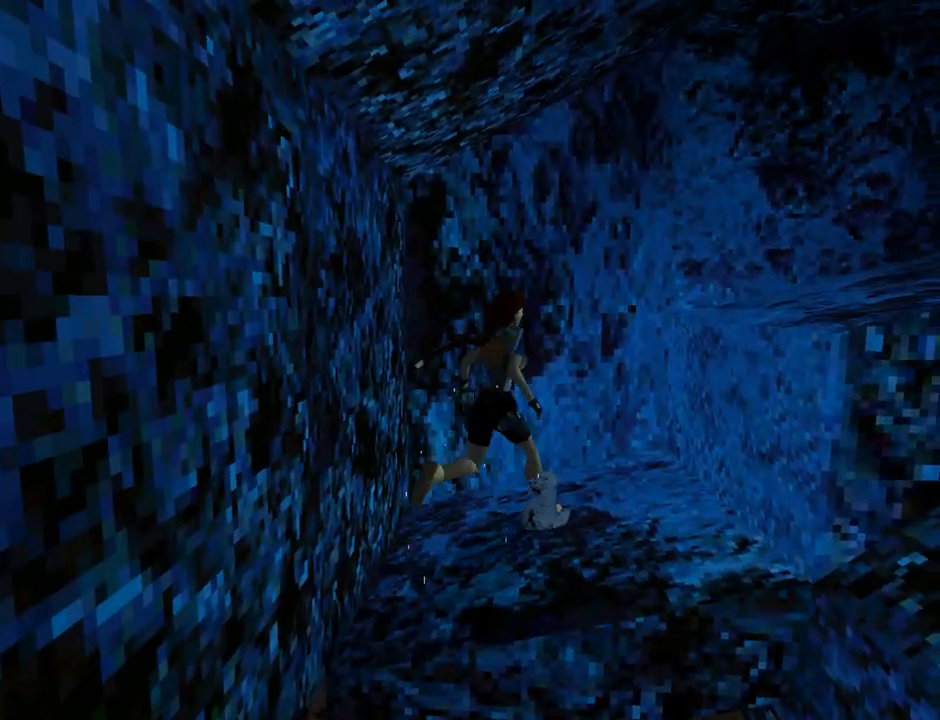
{"buttons": ["CROSS", "DPAD_RIGHT"], "left_stick": "center", "events": [[67, "CROSS", "down"]]}
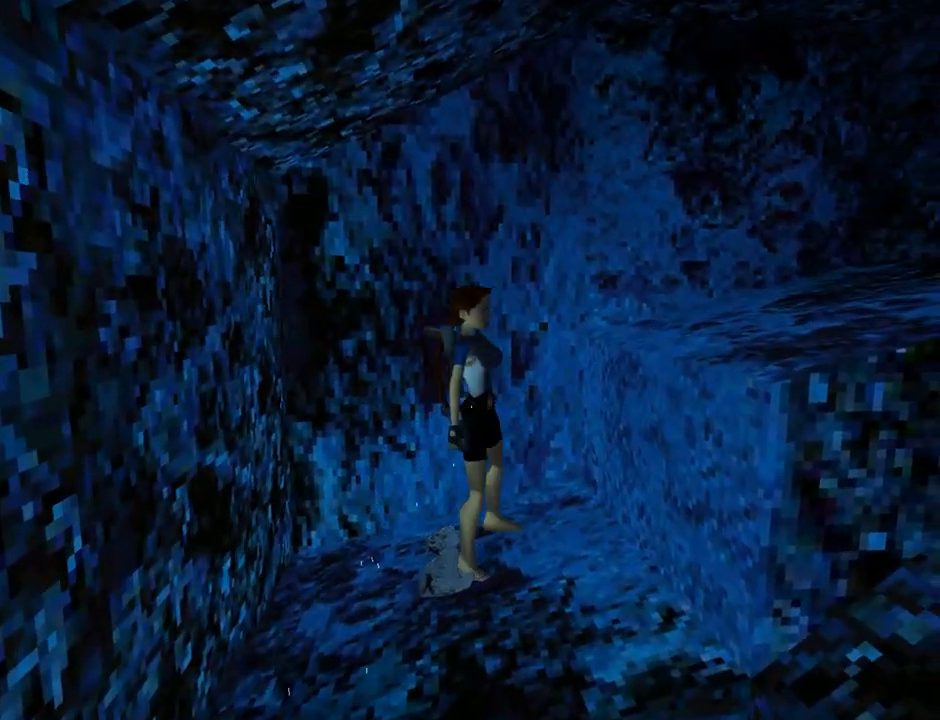
{"buttons": ["CROSS"], "left_stick": "center", "events": [[133, "DPAD_RIGHT", "up"]]}
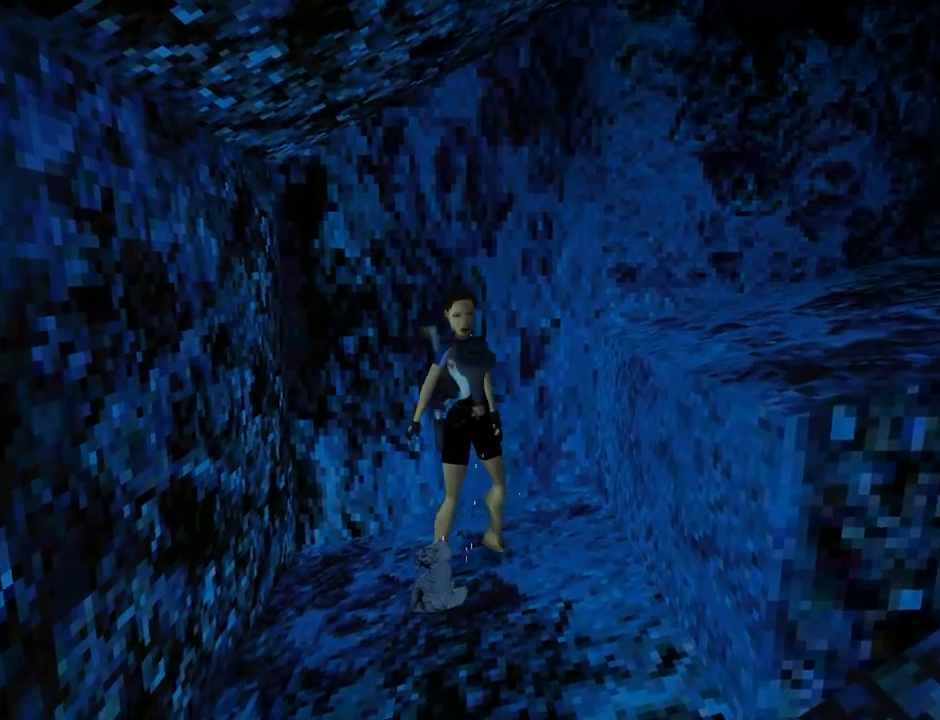
{"buttons": ["CROSS"], "left_stick": "center", "events": []}
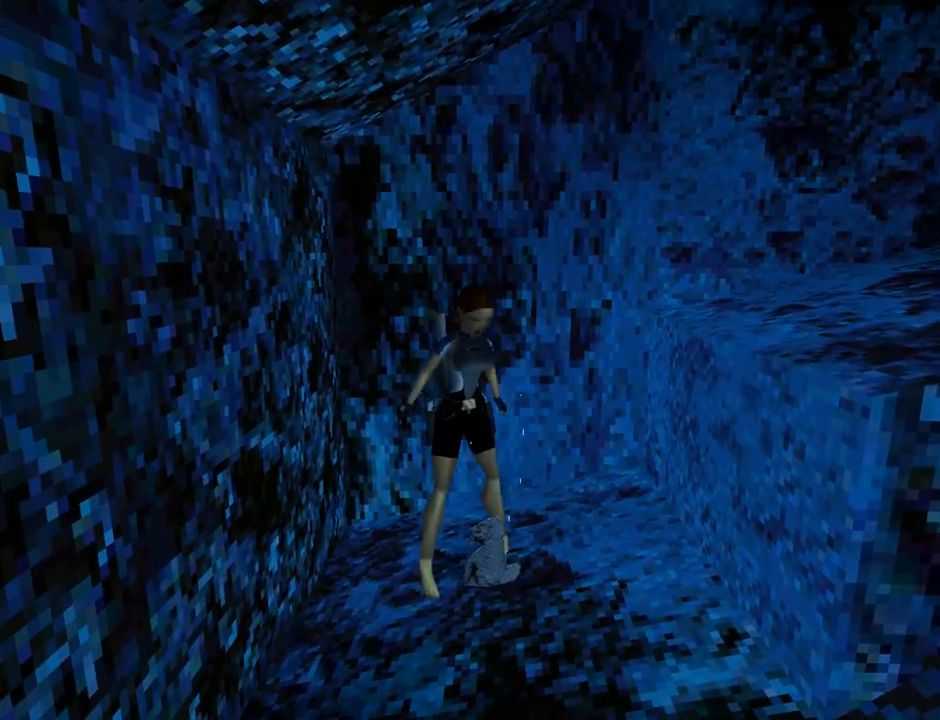
{"buttons": [], "left_stick": "center", "events": [[233, "CROSS", "up"]]}
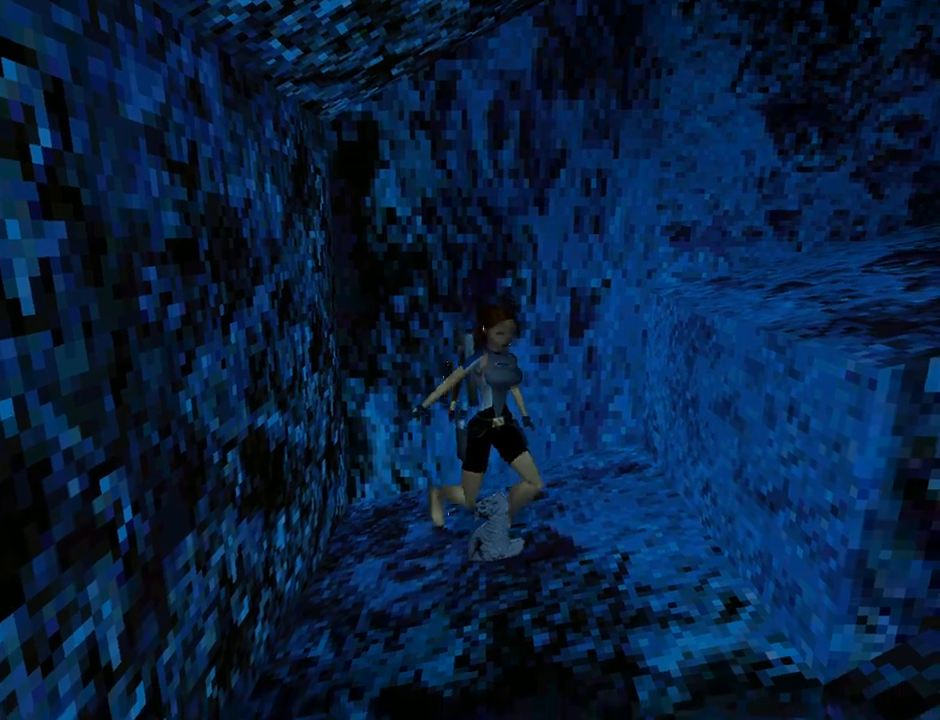
{"buttons": [], "left_stick": "center", "events": []}
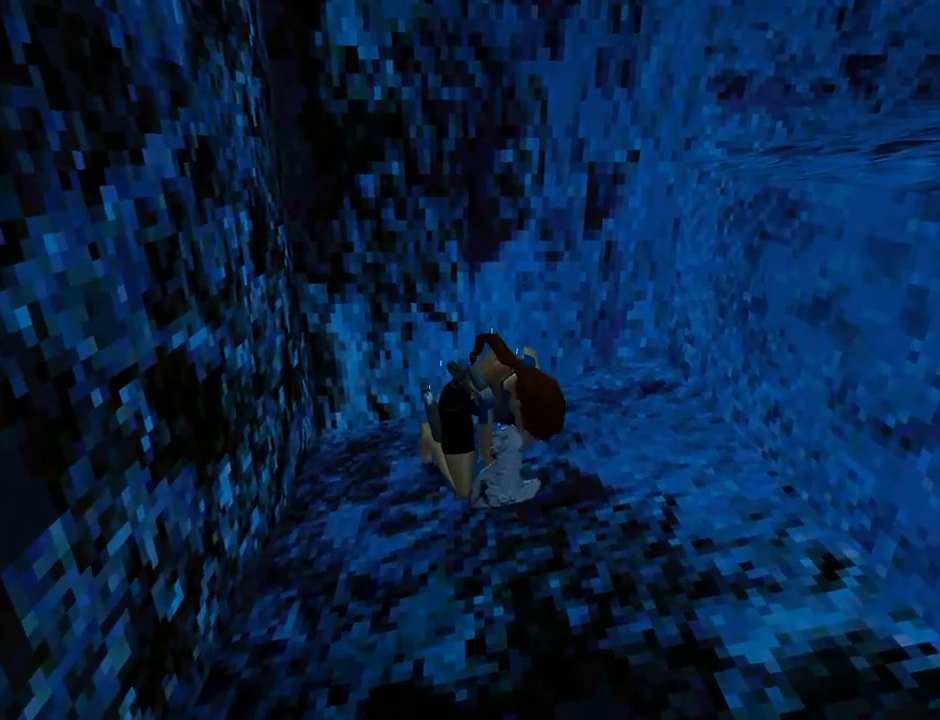
{"buttons": [], "left_stick": "center", "events": []}
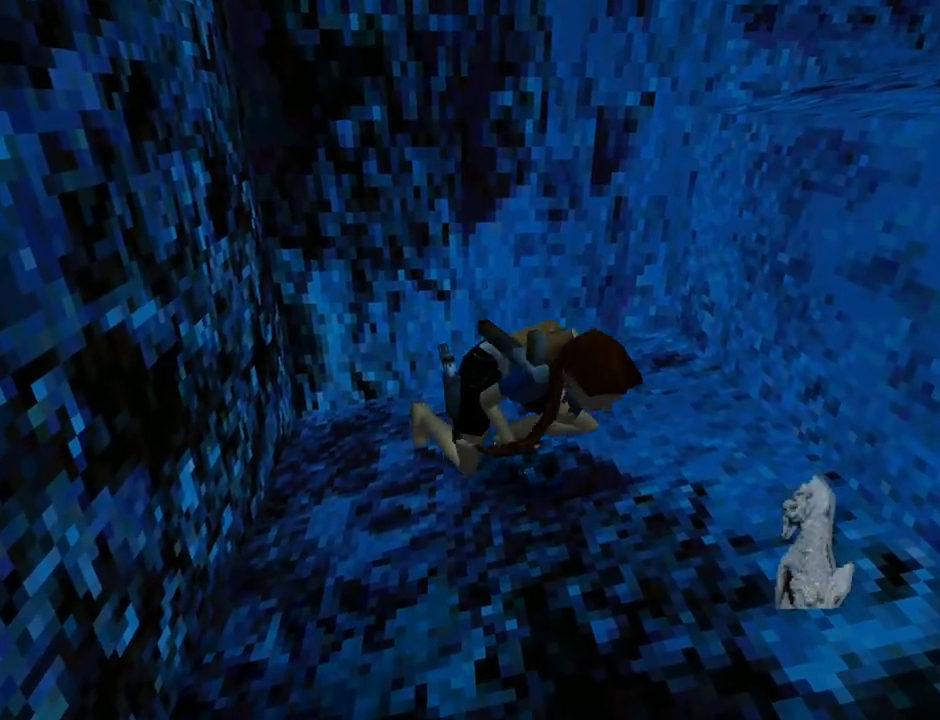
{"buttons": [], "left_stick": "center", "events": []}
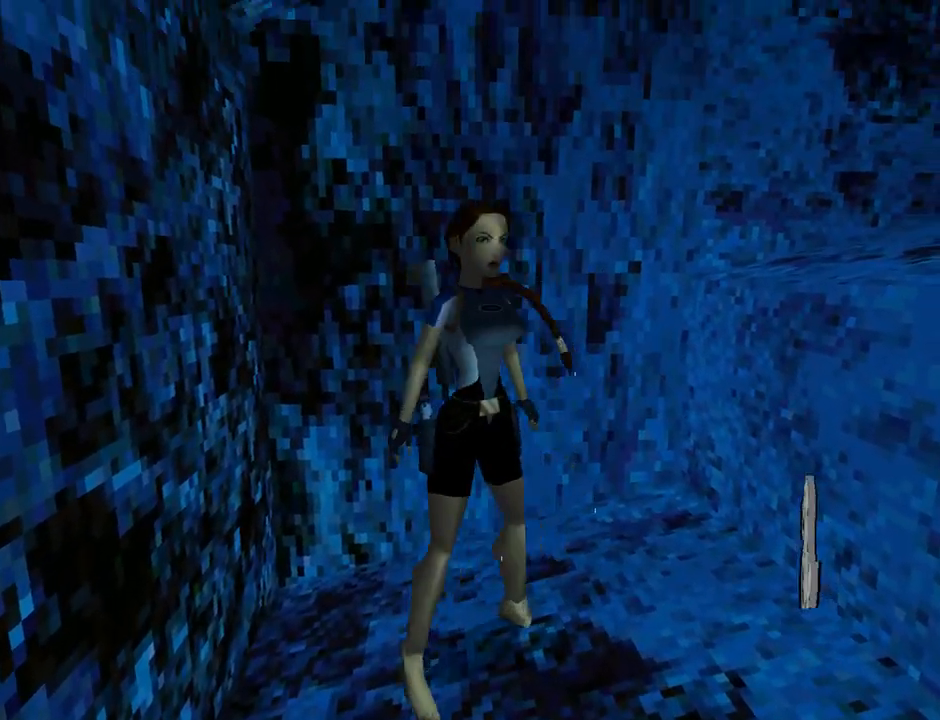
{"buttons": ["L1"], "left_stick": "center", "events": [[33, "L1", "down"]]}
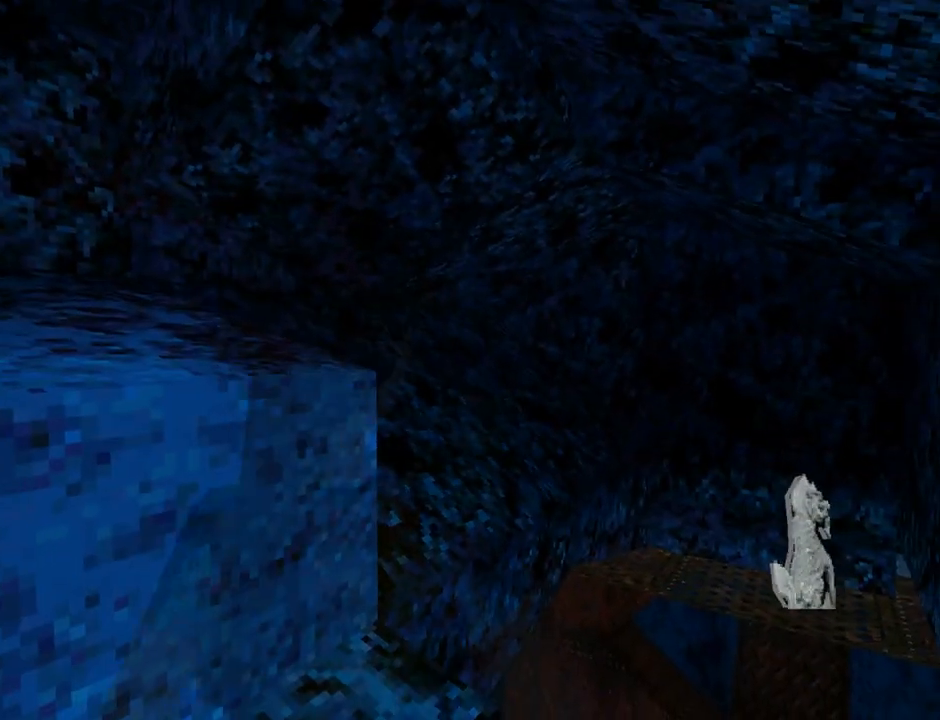
{"buttons": ["L1", "DPAD_LEFT"], "left_stick": "center", "events": [[300, "DPAD_LEFT", "down"]]}
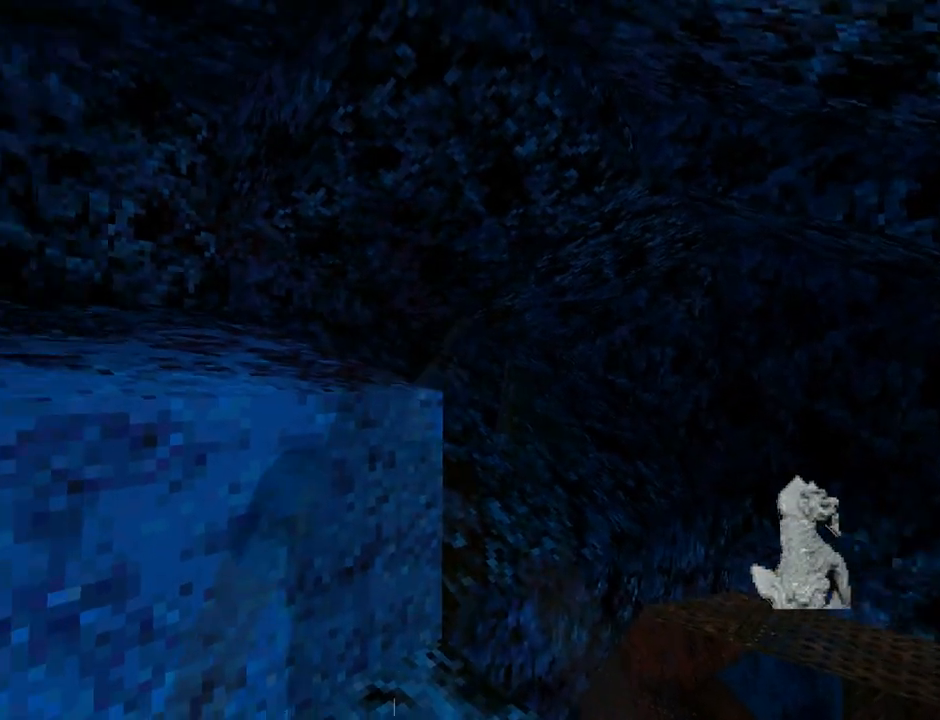
{"buttons": ["L1"], "left_stick": "center", "events": [[433, "DPAD_LEFT", "up"]]}
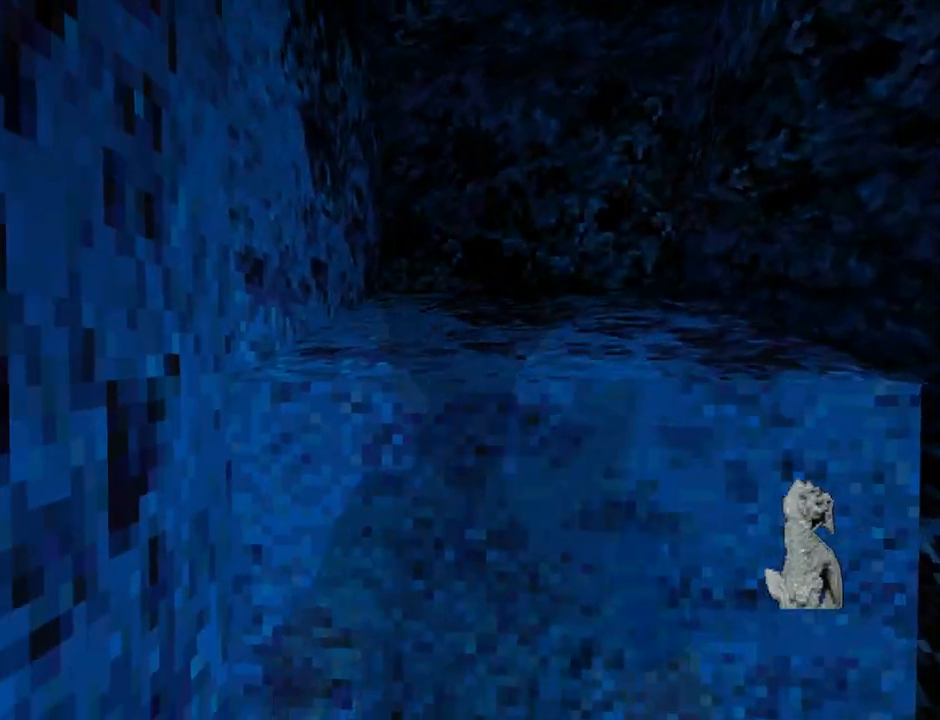
{"buttons": ["DPAD_UP"], "left_stick": "center", "events": [[467, "DPAD_UP", "down"], [467, "L1", "up"]]}
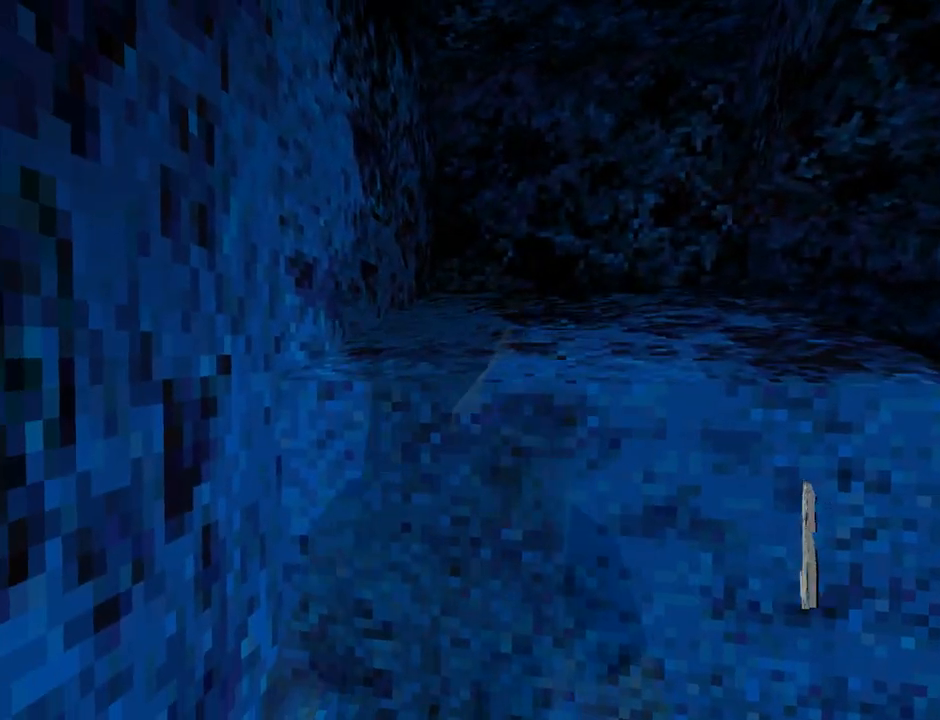
{"buttons": [], "left_stick": "center", "events": [[67, "DPAD_RIGHT", "down"], [500, "DPAD_RIGHT", "up"], [500, "DPAD_UP", "up"]]}
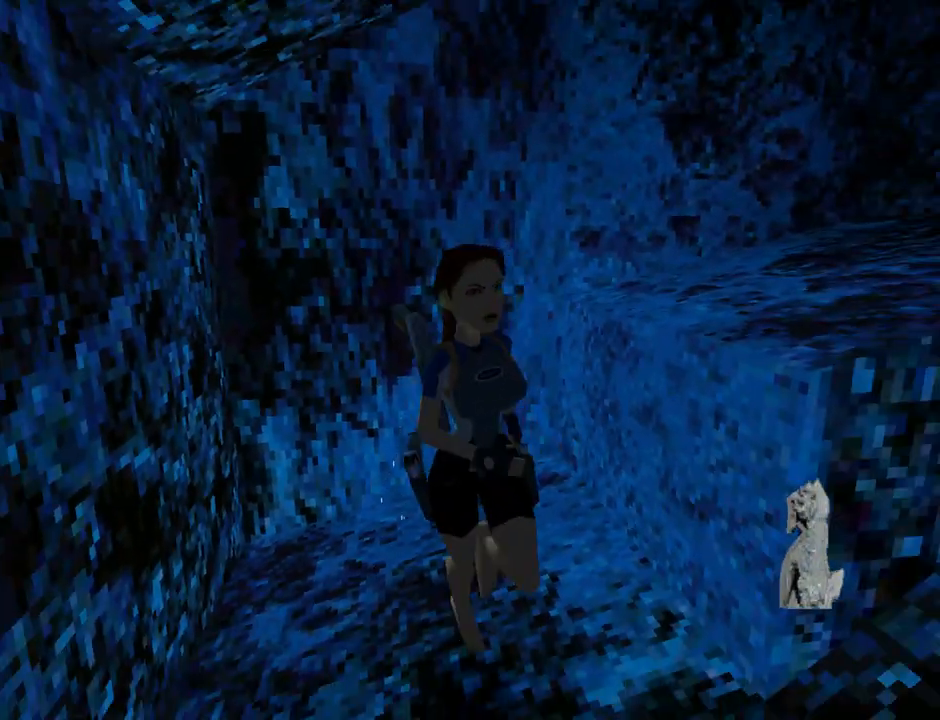
{"buttons": ["L1"], "left_stick": "center", "events": [[200, "L1", "down"]]}
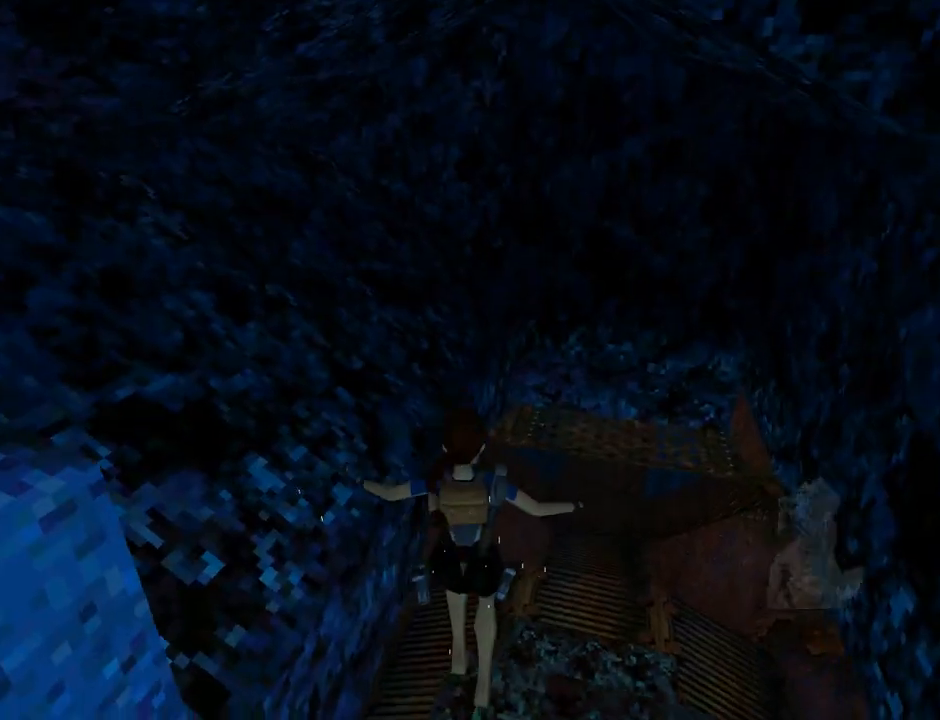
{"buttons": ["L1"], "left_stick": "center", "events": []}